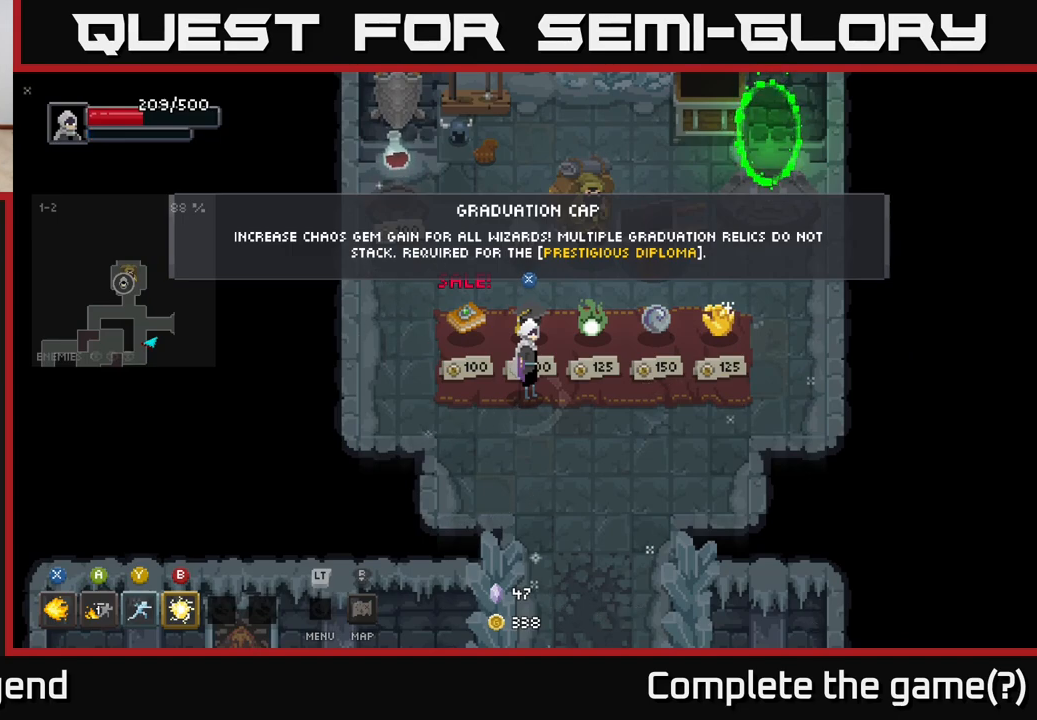
Gameplay with a controller (Xbox layout); each line is a JSON object with the inputs held at the frame after it. "events" lists button and stick changes between this image and that frame as [ms after this image, input, new state], when the widget could be followed in between.
{"buttons": [], "left_stick": "right", "right_stick": "center", "events": [[167, "X", "down"], [217, "X", "up"], [350, "left_stick", "right"]]}
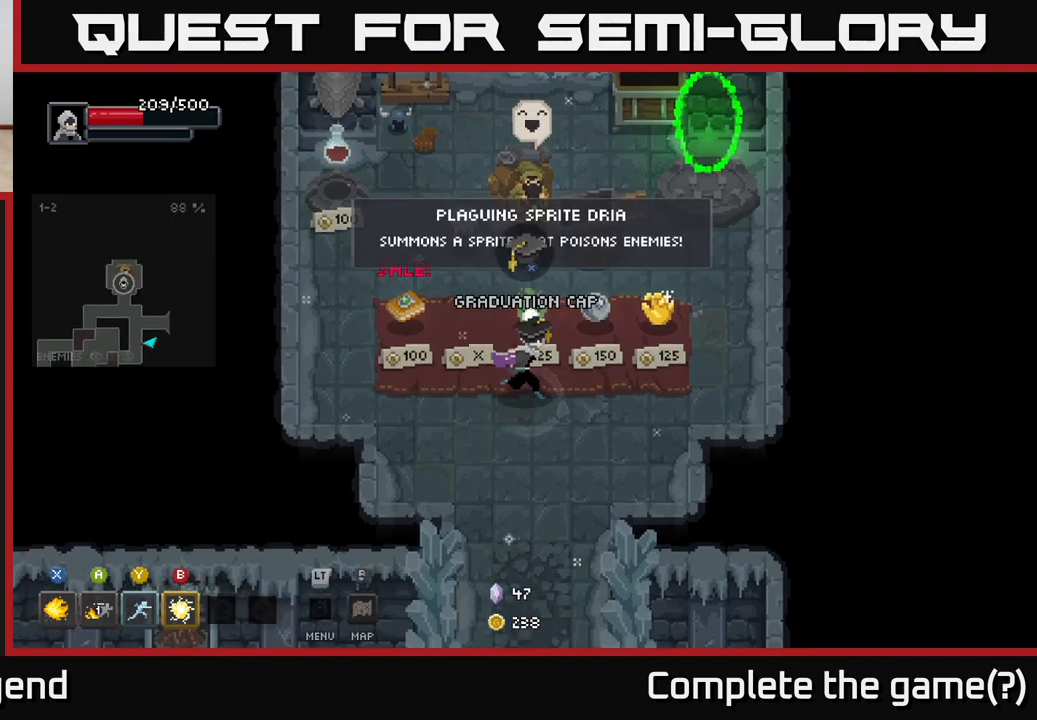
{"buttons": [], "left_stick": "center", "right_stick": "center", "events": [[267, "left_stick", "center"]]}
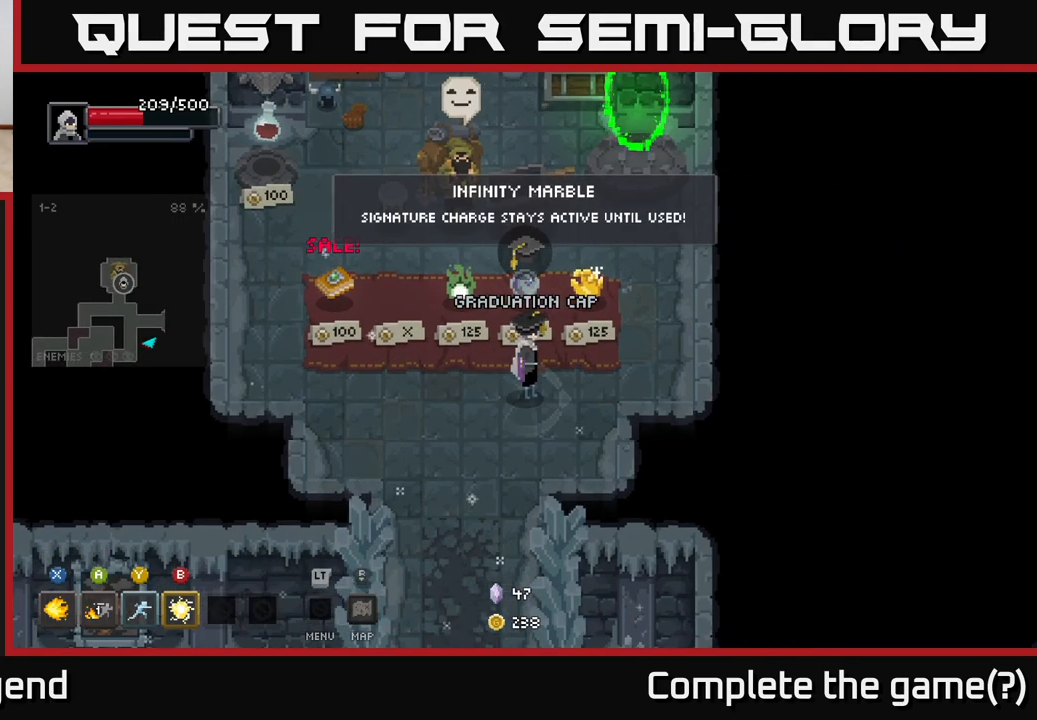
{"buttons": [], "left_stick": "center", "right_stick": "center", "events": [[50, "left_stick", "up"], [183, "left_stick", "right"], [333, "left_stick", "center"]]}
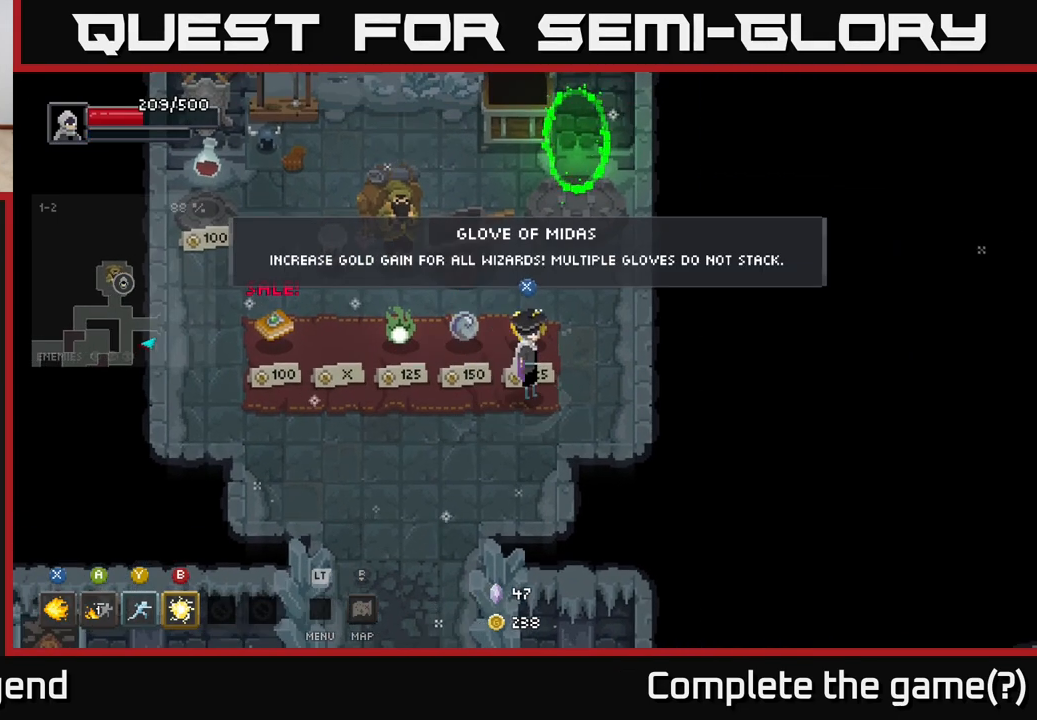
{"buttons": [], "left_stick": "center", "right_stick": "center", "events": []}
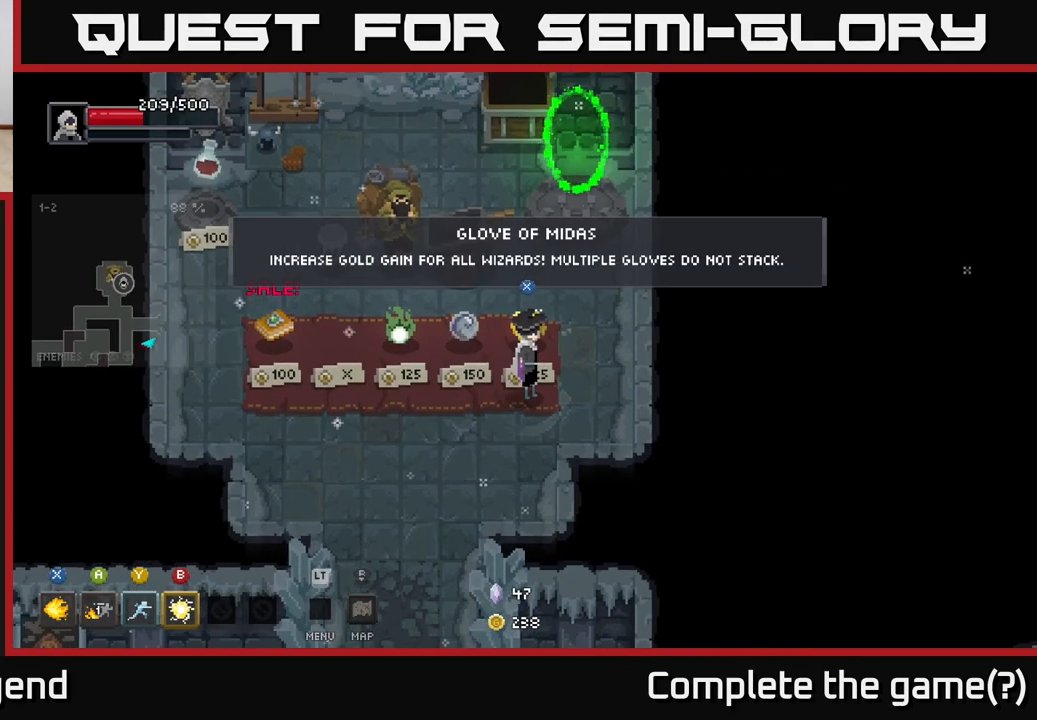
{"buttons": [], "left_stick": "center", "right_stick": "center", "events": []}
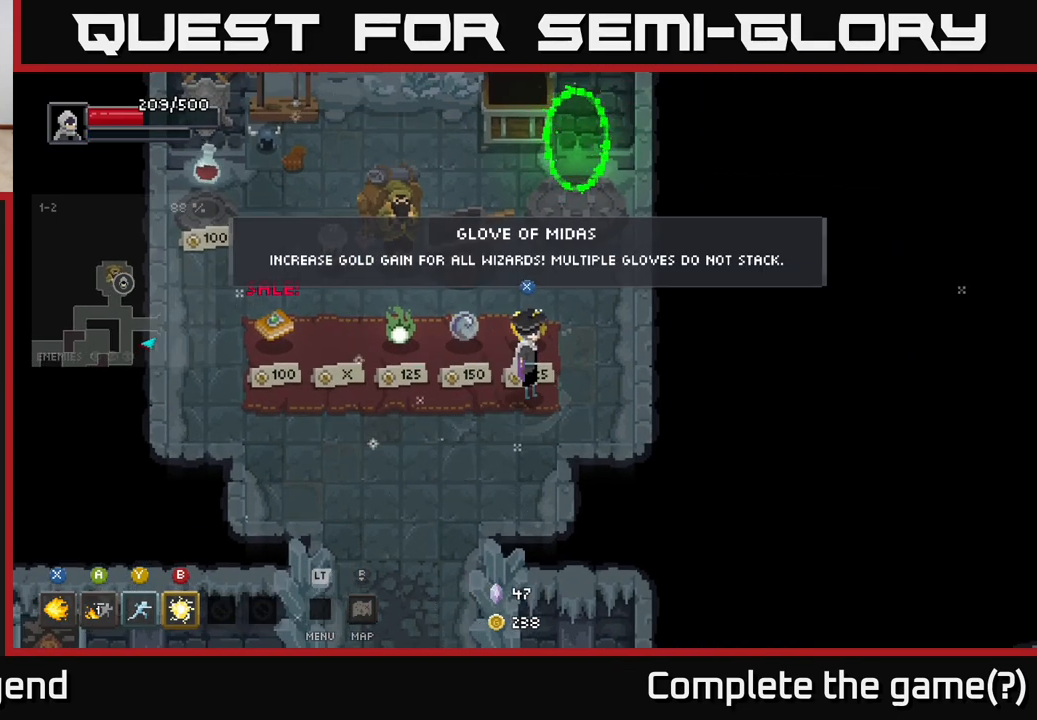
{"buttons": [], "left_stick": "center", "right_stick": "center", "events": [[133, "left_stick", "right"], [350, "left_stick", "up-left"], [500, "left_stick", "center"]]}
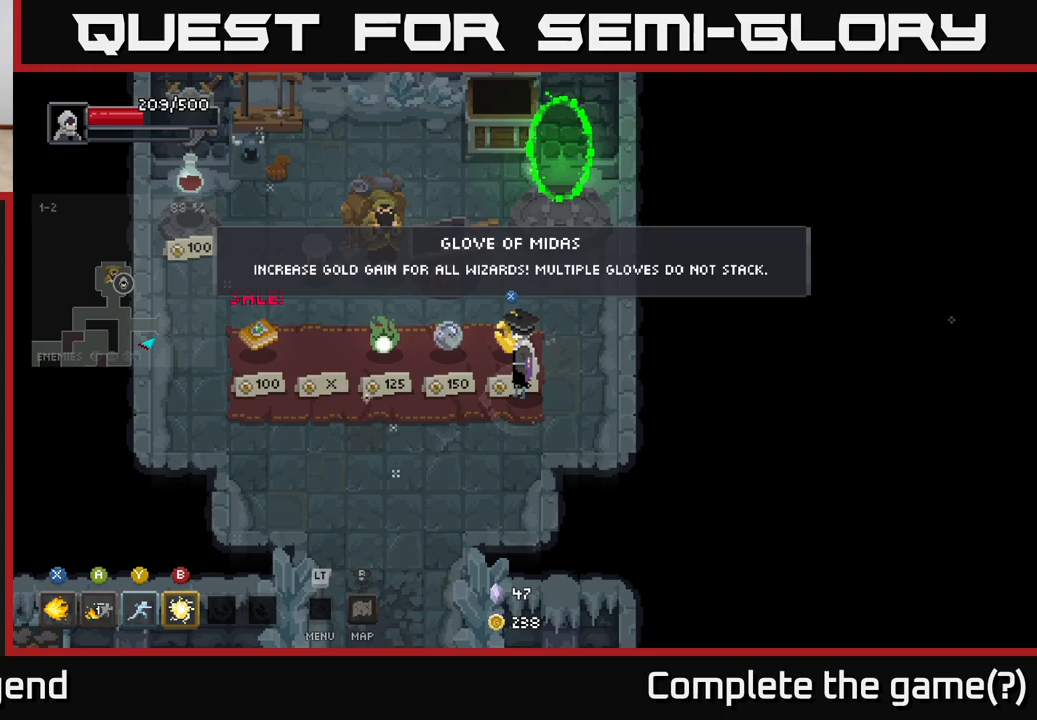
{"buttons": [], "left_stick": "center", "right_stick": "center", "events": []}
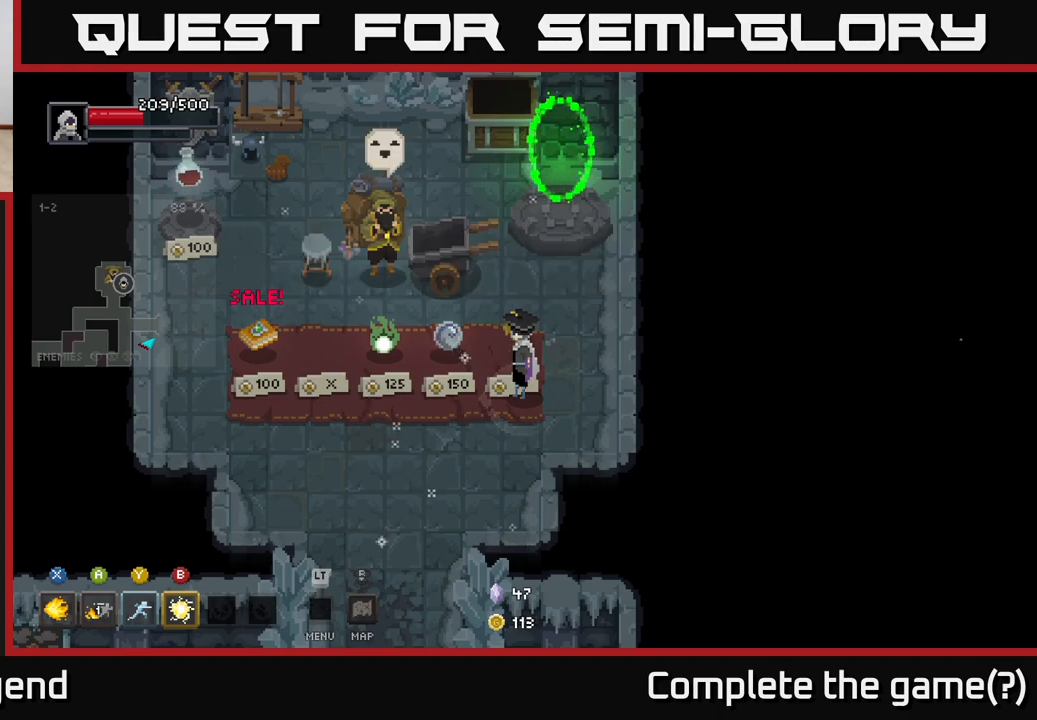
{"buttons": [], "left_stick": "center", "right_stick": "center", "events": [[33, "X", "down"], [100, "X", "up"]]}
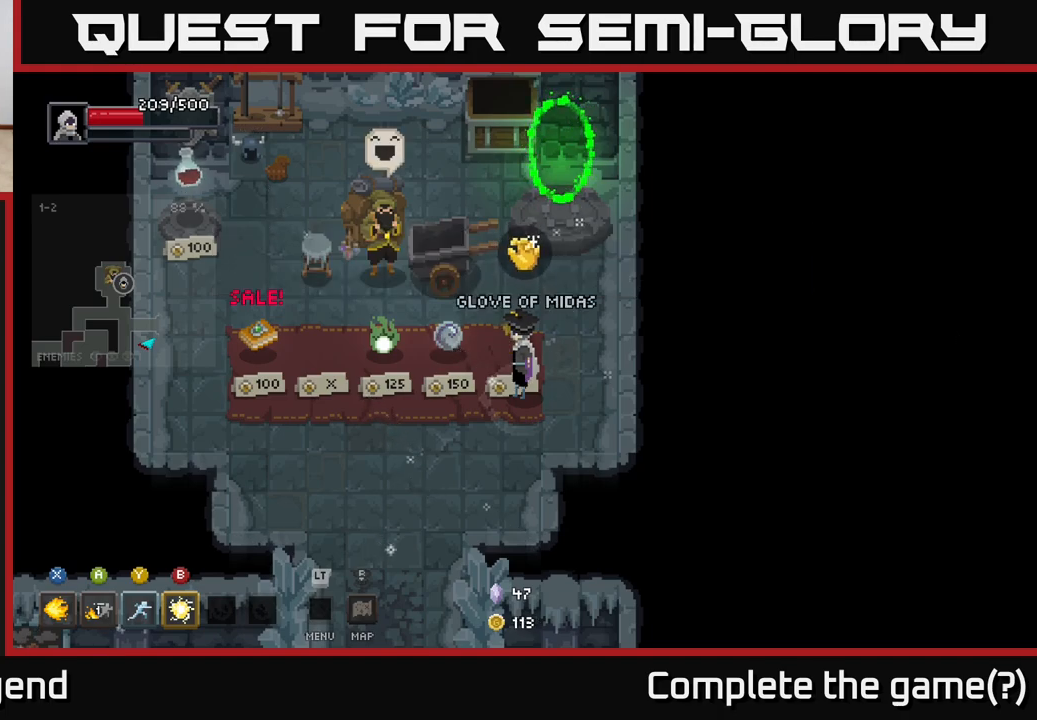
{"buttons": [], "left_stick": "center", "right_stick": "center", "events": []}
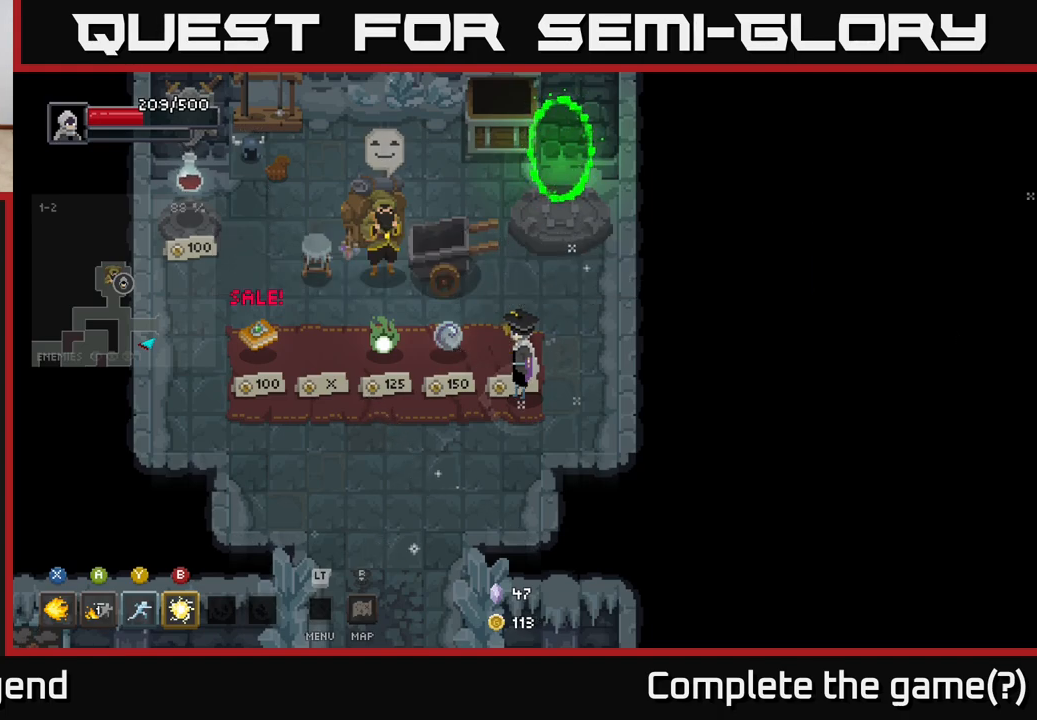
{"buttons": [], "left_stick": "center", "right_stick": "center", "events": []}
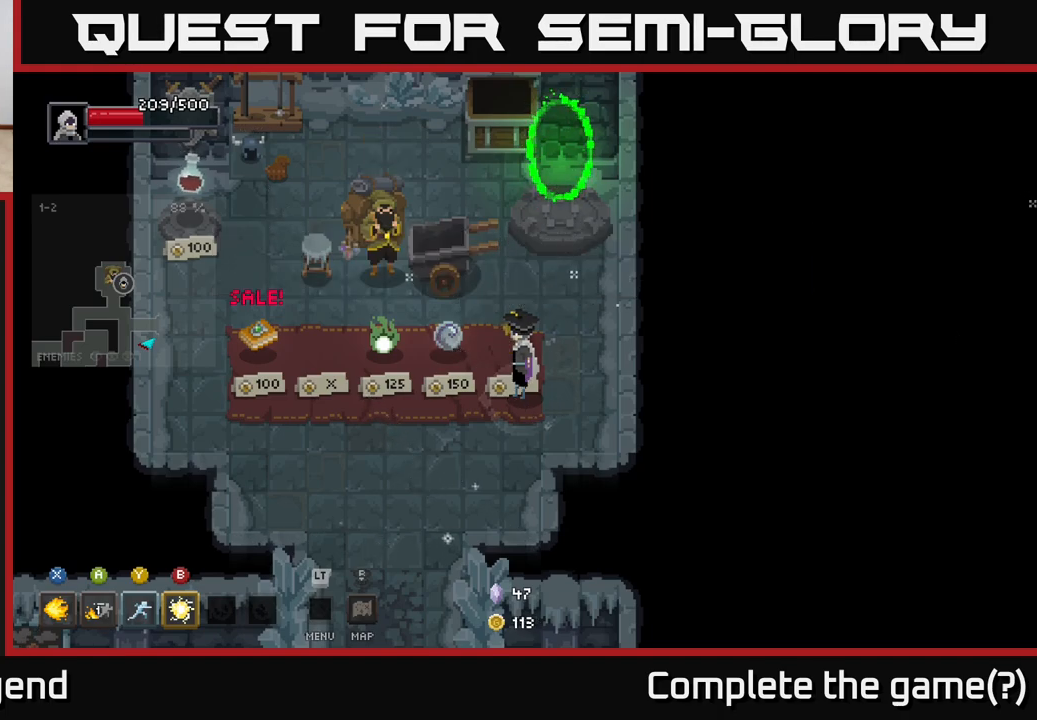
{"buttons": [], "left_stick": "center", "right_stick": "center", "events": []}
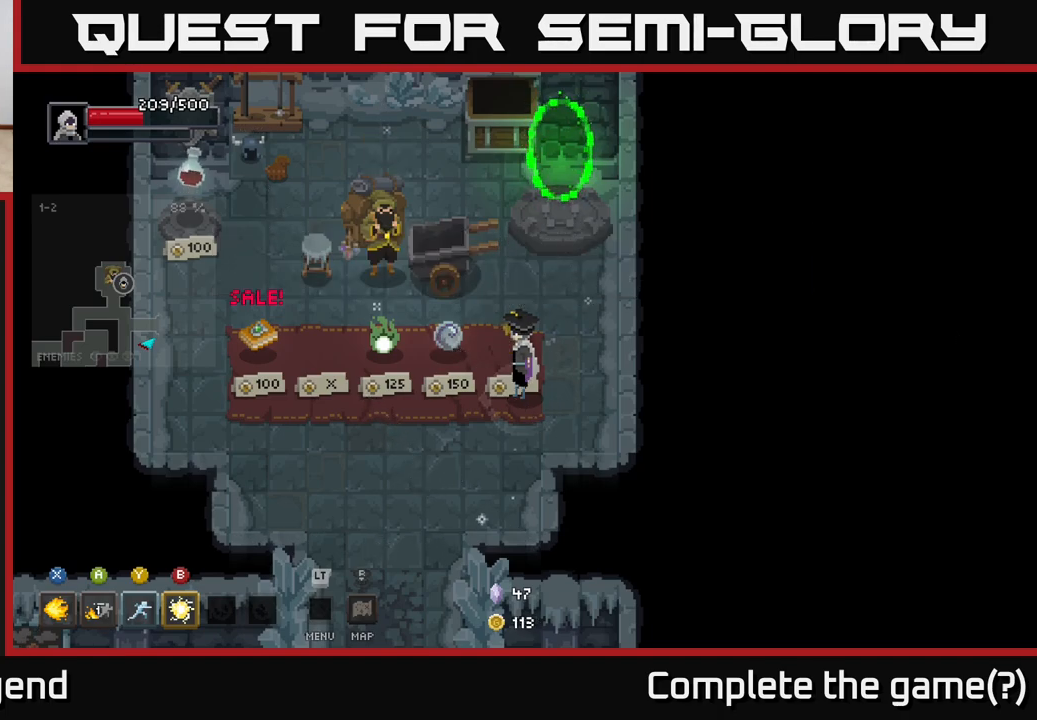
{"buttons": [], "left_stick": "center", "right_stick": "center", "events": []}
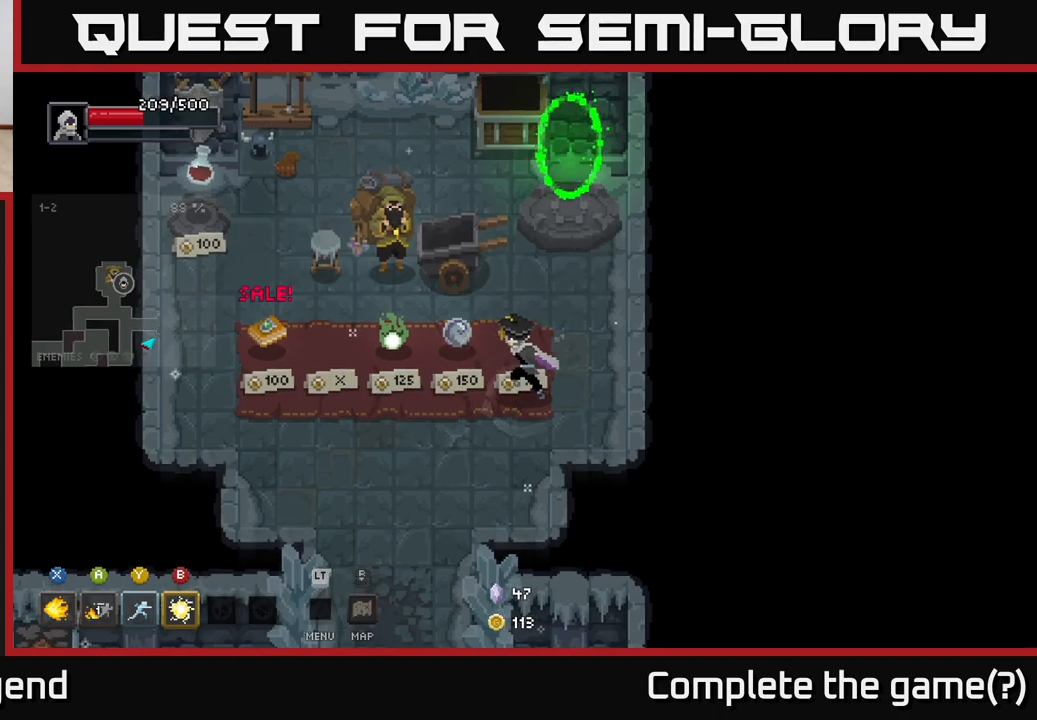
{"buttons": [], "left_stick": "center", "right_stick": "center", "events": [[17, "left_stick", "left"], [500, "left_stick", "center"]]}
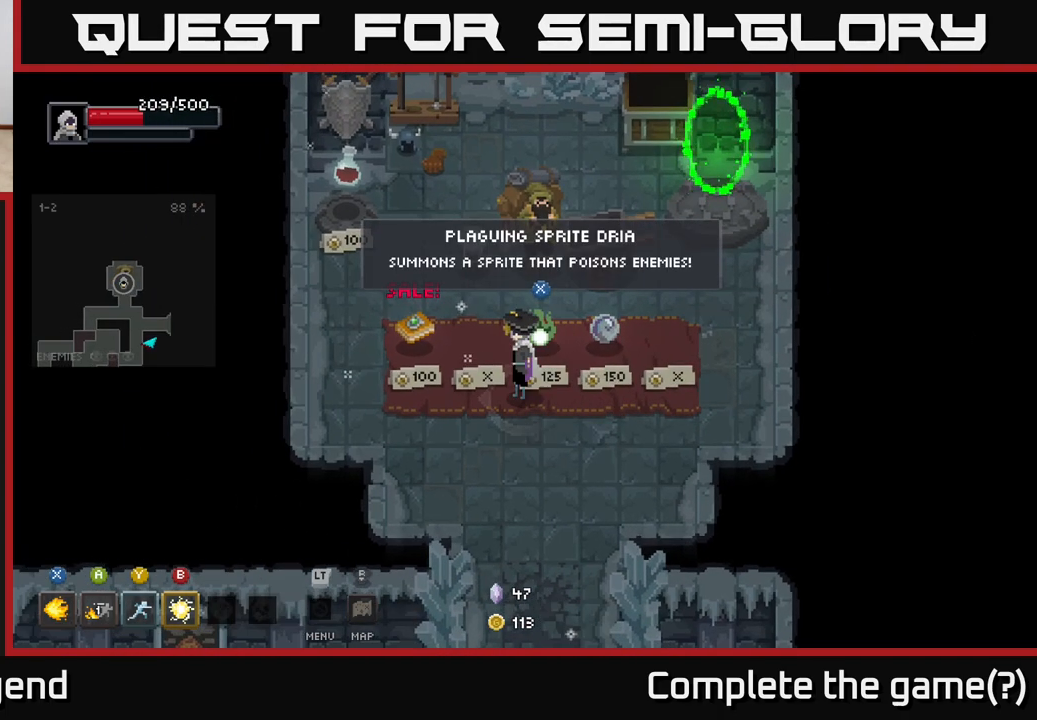
{"buttons": [], "left_stick": "up-left", "right_stick": "center", "events": [[283, "left_stick", "left"], [483, "left_stick", "up-left"]]}
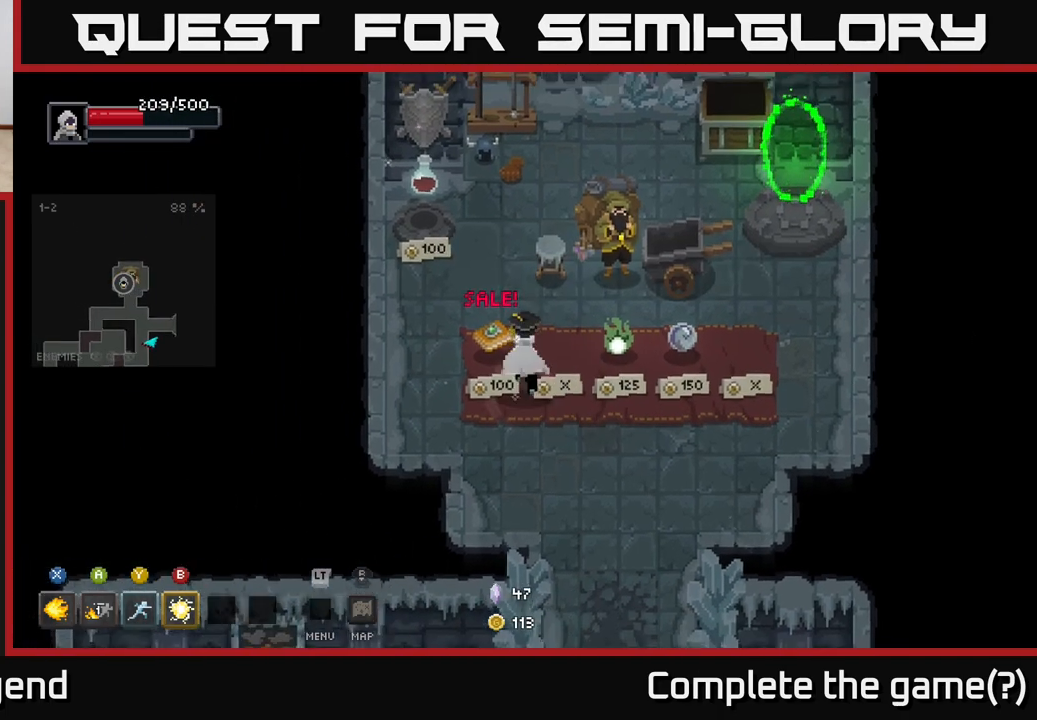
{"buttons": [], "left_stick": "up-left", "right_stick": "center", "events": [[150, "left_stick", "up"], [283, "left_stick", "up-left"]]}
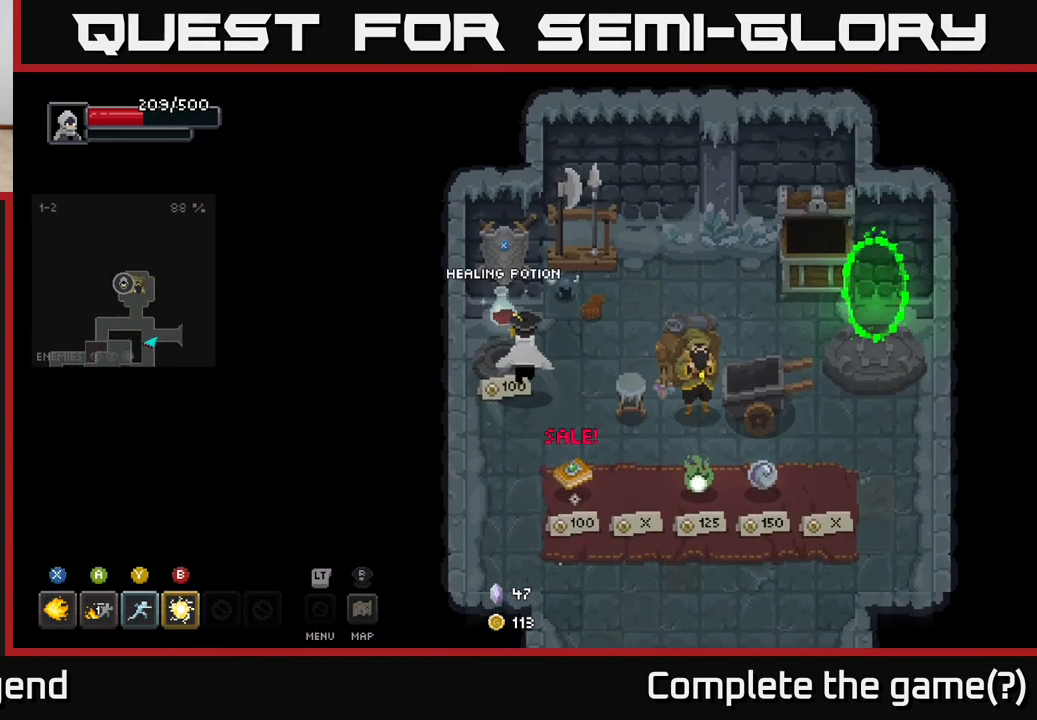
{"buttons": [], "left_stick": "down-right", "right_stick": "center", "events": [[133, "left_stick", "center"], [150, "X", "down"], [200, "X", "up"], [267, "left_stick", "down"], [450, "left_stick", "down-right"]]}
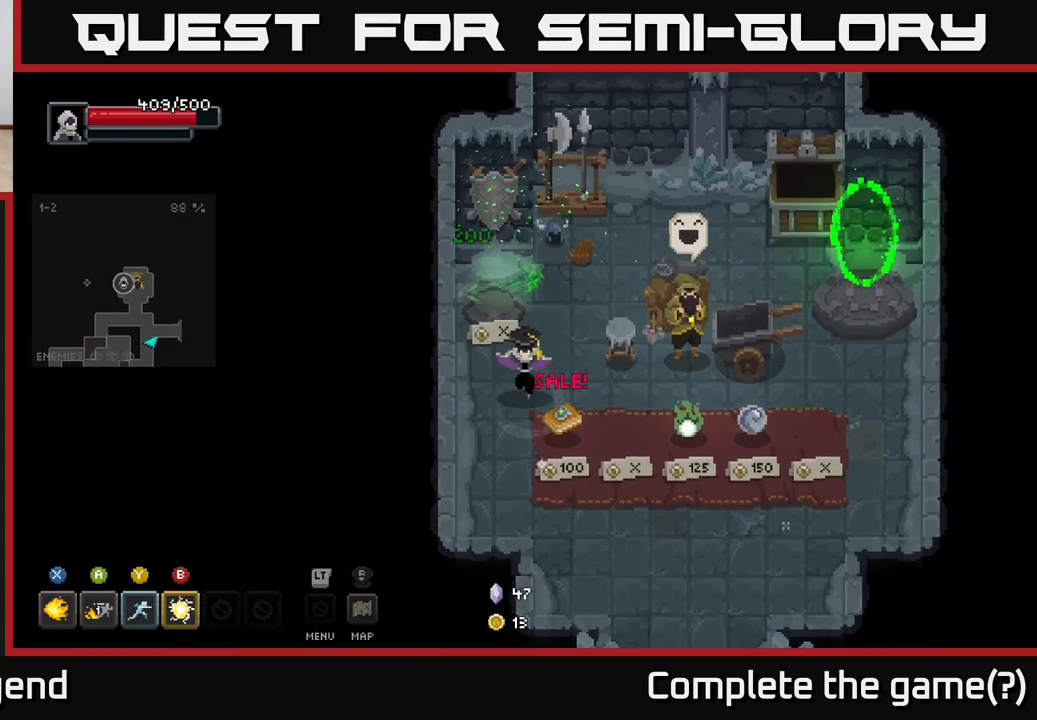
{"buttons": [], "left_stick": "down-right", "right_stick": "center", "events": [[350, "left_stick", "down"], [500, "left_stick", "down-right"]]}
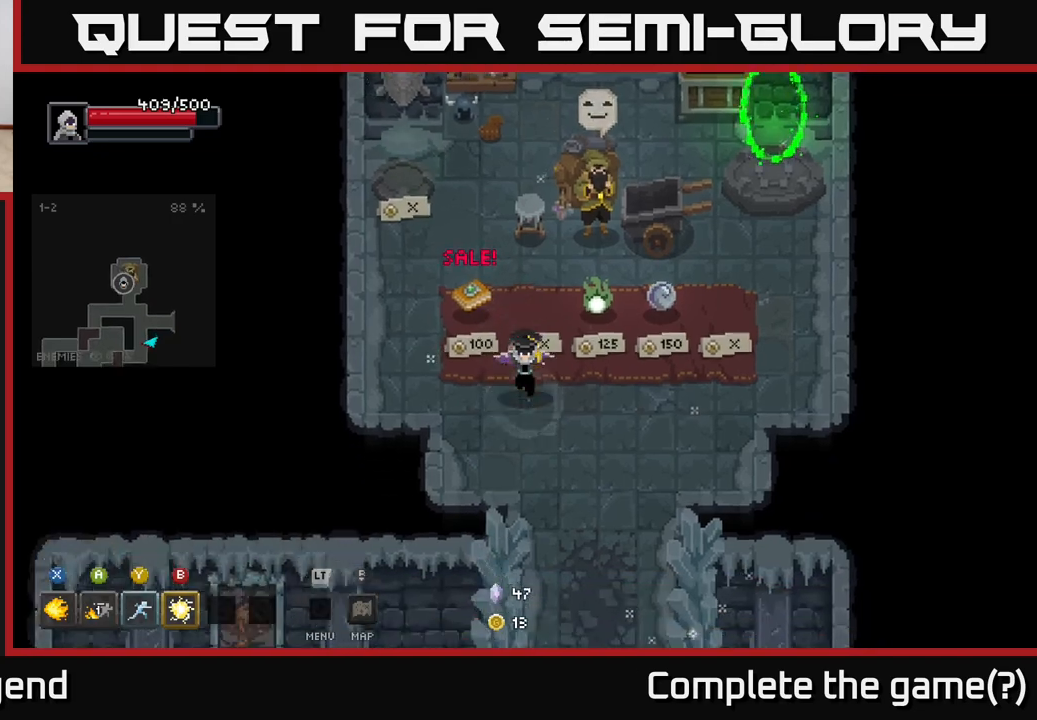
{"buttons": [], "left_stick": "down", "right_stick": "center", "events": [[167, "left_stick", "down"]]}
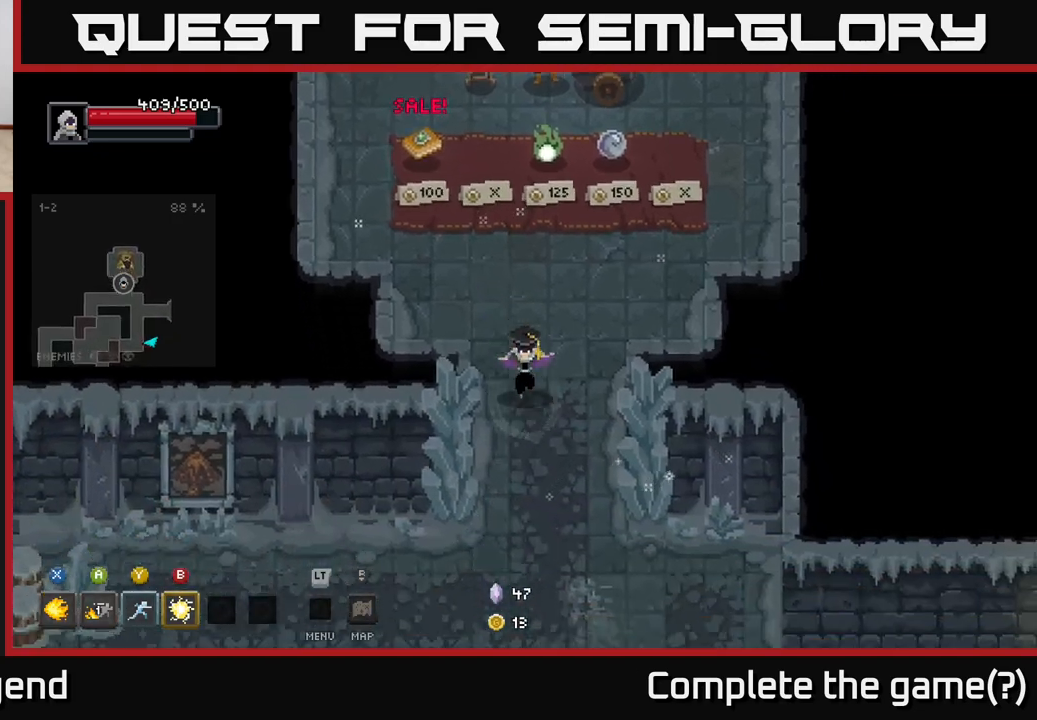
{"buttons": [], "left_stick": "down-right", "right_stick": "center", "events": [[450, "left_stick", "down-right"]]}
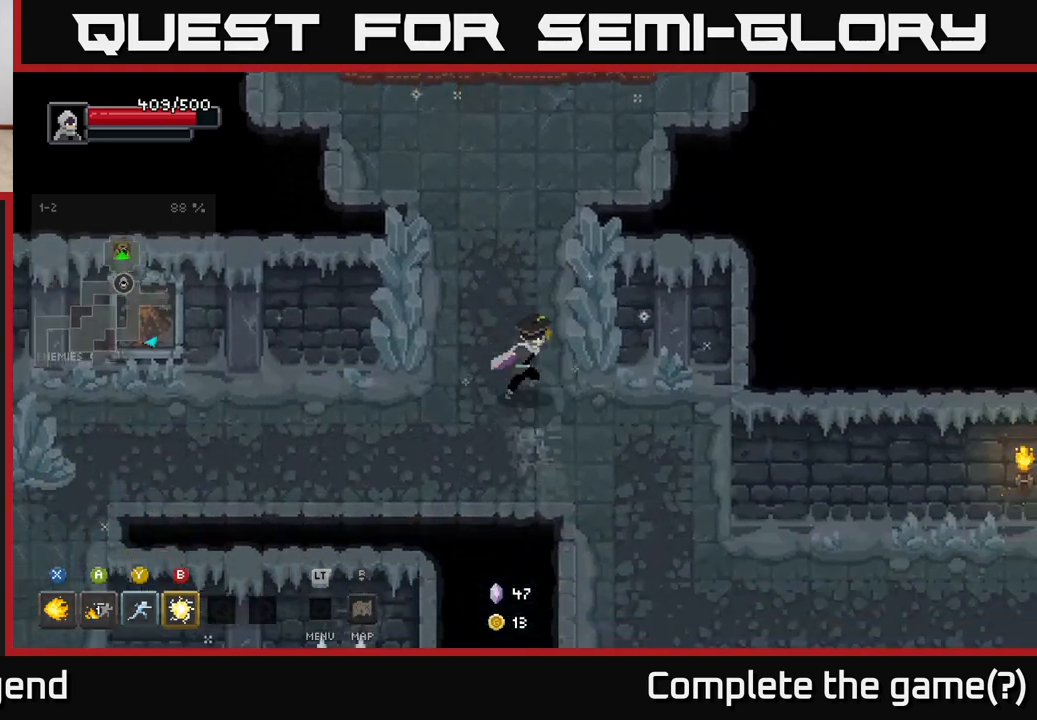
{"buttons": [], "left_stick": "down-right", "right_stick": "center", "events": []}
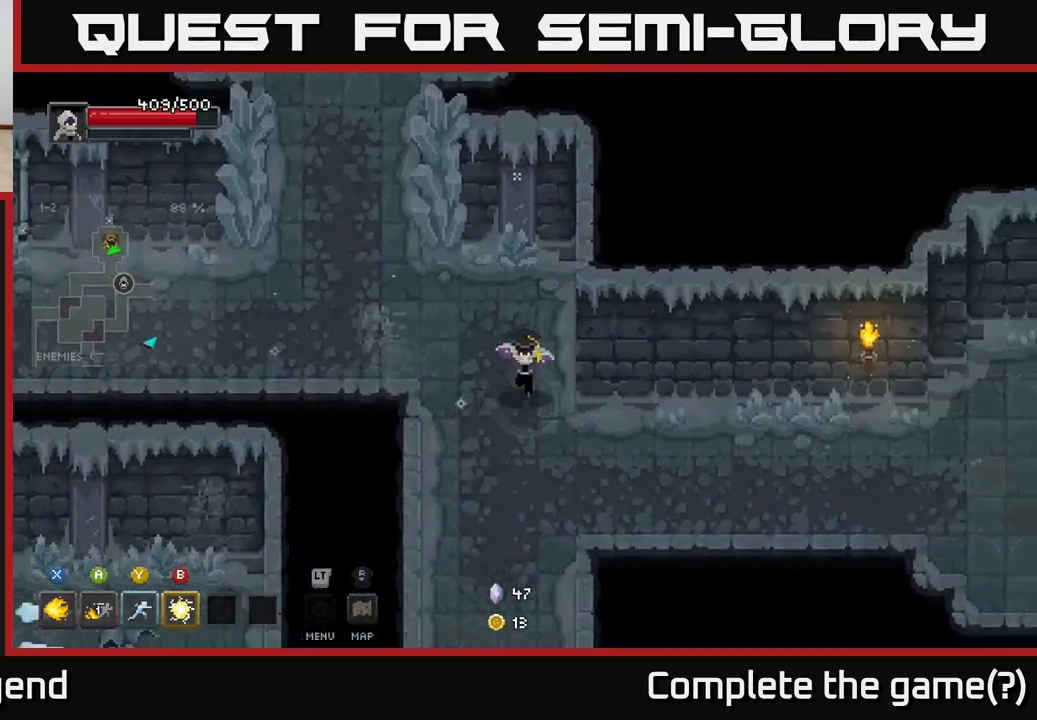
{"buttons": [], "left_stick": "right", "right_stick": "center", "events": [[250, "left_stick", "right"]]}
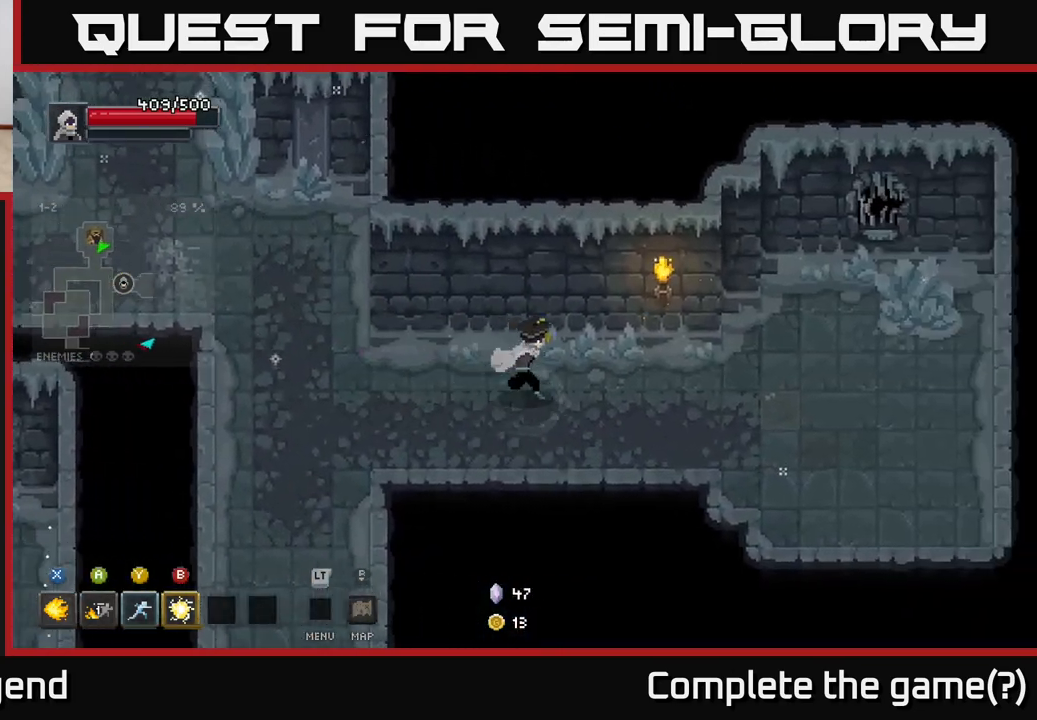
{"buttons": [], "left_stick": "up-right", "right_stick": "center", "events": [[467, "left_stick", "up-right"]]}
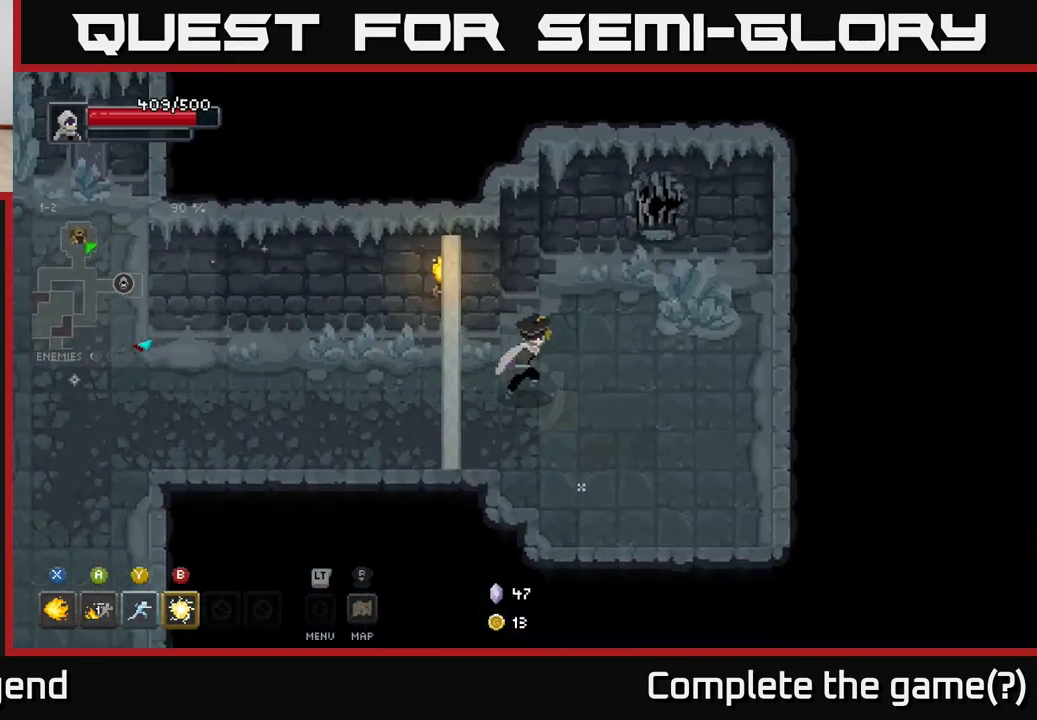
{"buttons": [], "left_stick": "right", "right_stick": "center", "events": [[183, "X", "down"], [250, "X", "up"], [483, "left_stick", "right"]]}
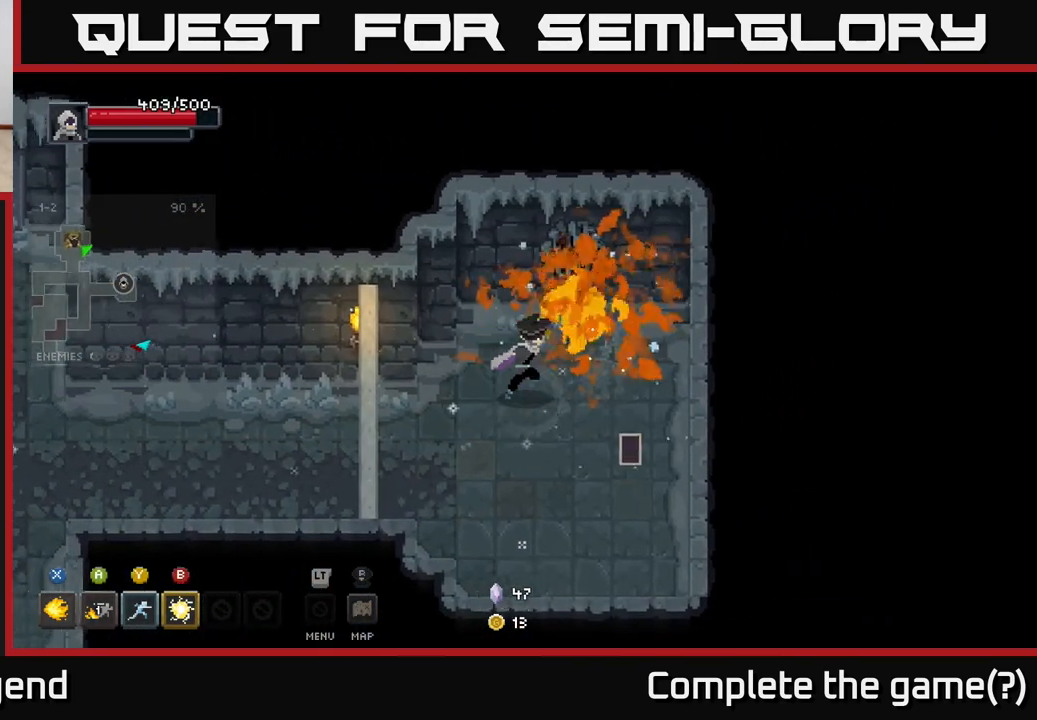
{"buttons": [], "left_stick": "down-right", "right_stick": "center", "events": [[50, "left_stick", "down-right"], [133, "left_stick", "down-left"], [500, "left_stick", "down-right"]]}
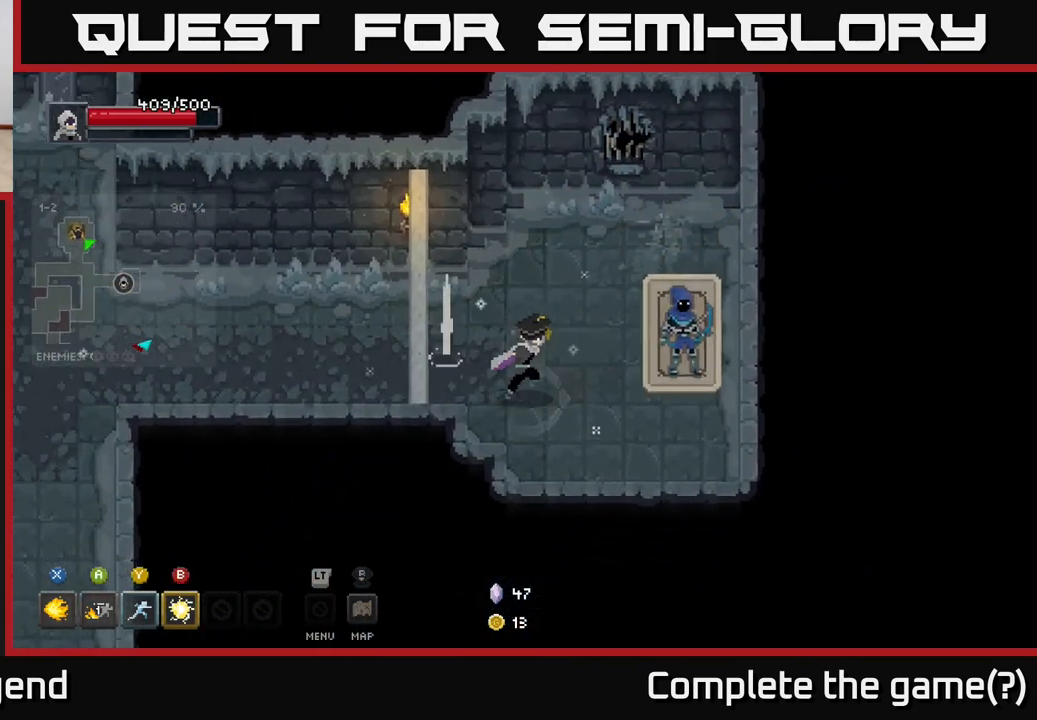
{"buttons": [], "left_stick": "left", "right_stick": "center", "events": [[17, "left_stick", "right"], [100, "B", "down"], [167, "B", "up"], [400, "left_stick", "left"]]}
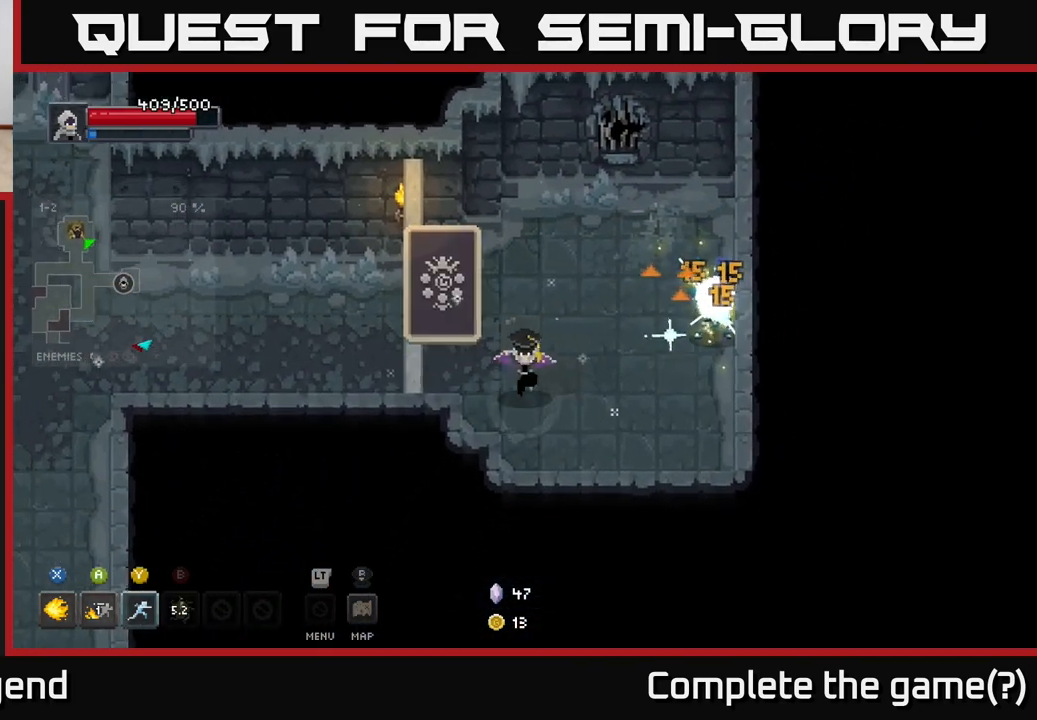
{"buttons": ["X"], "left_stick": "up-right", "right_stick": "center", "events": [[33, "left_stick", "down"], [100, "left_stick", "right"], [250, "X", "down"], [267, "left_stick", "up-right"]]}
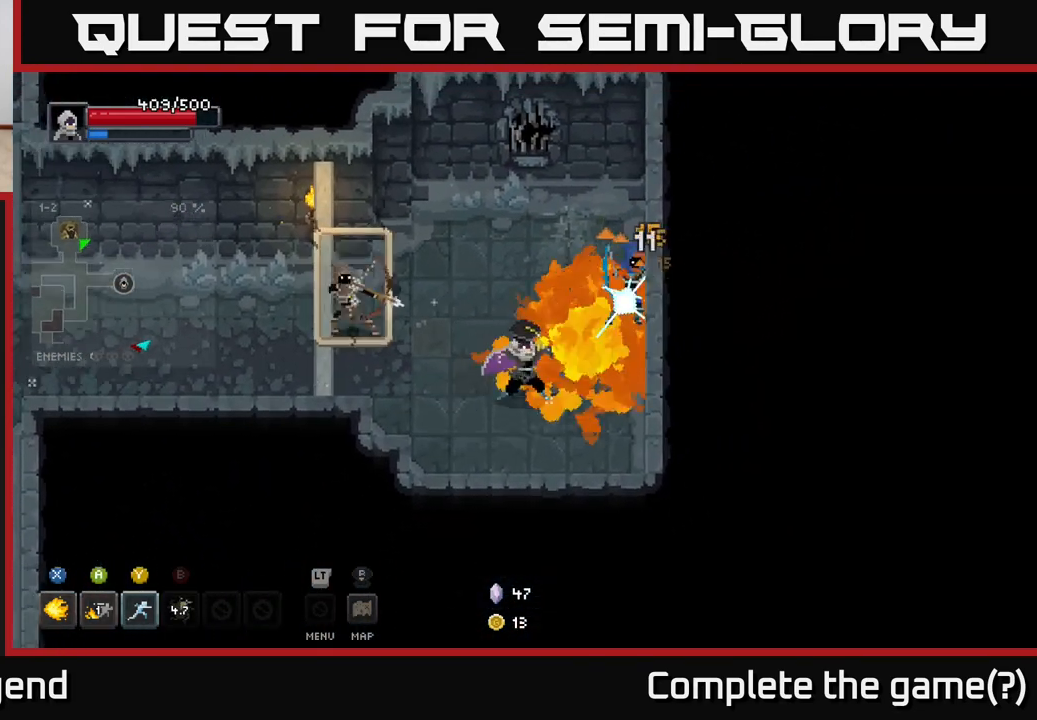
{"buttons": ["X"], "left_stick": "up", "right_stick": "center", "events": [[483, "left_stick", "up"]]}
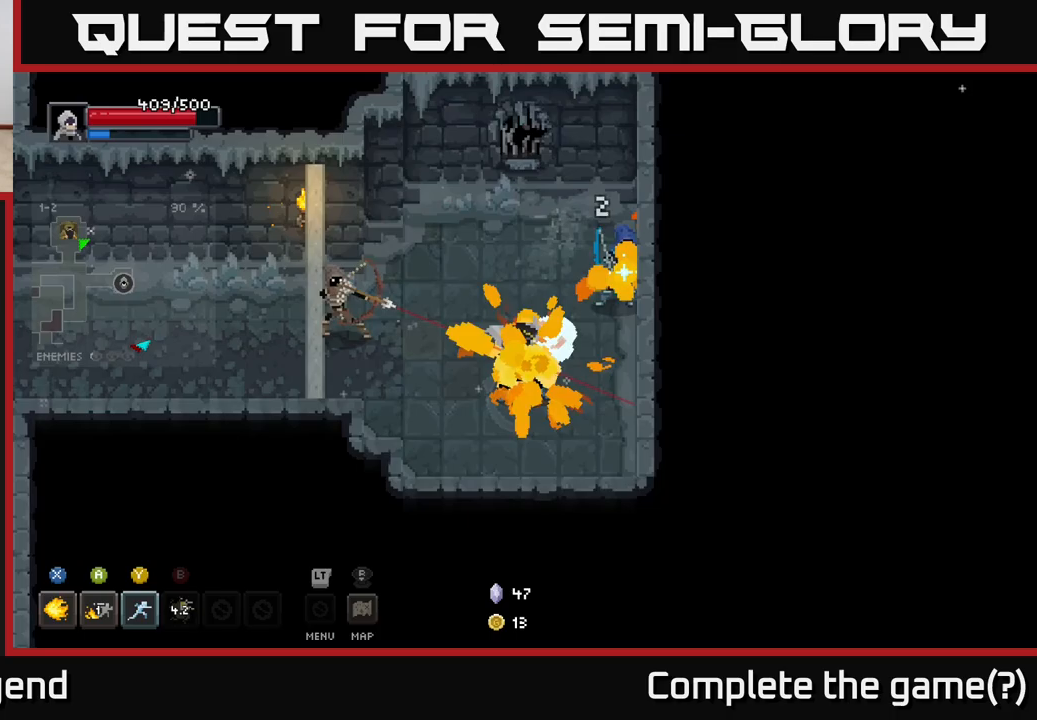
{"buttons": ["A"], "left_stick": "left", "right_stick": "center", "events": [[17, "left_stick", "up-right"], [50, "left_stick", "left"], [183, "A", "down"], [200, "X", "up"], [333, "A", "up"], [467, "A", "down"]]}
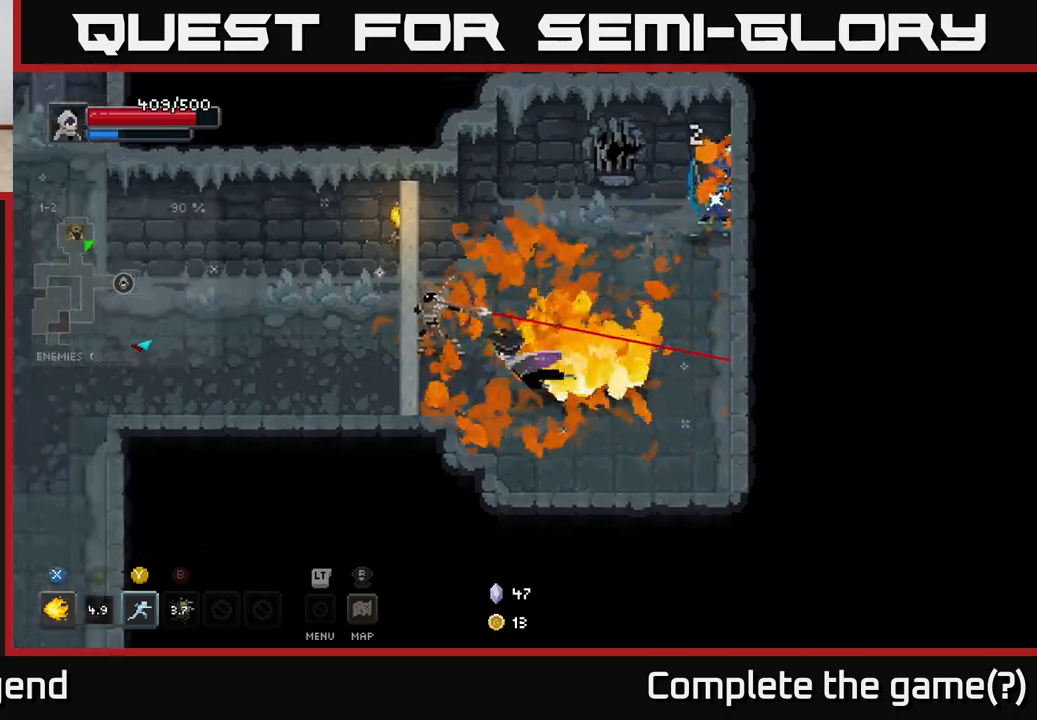
{"buttons": ["X"], "left_stick": "up", "right_stick": "center", "events": [[117, "A", "up"], [367, "left_stick", "up"], [383, "X", "down"]]}